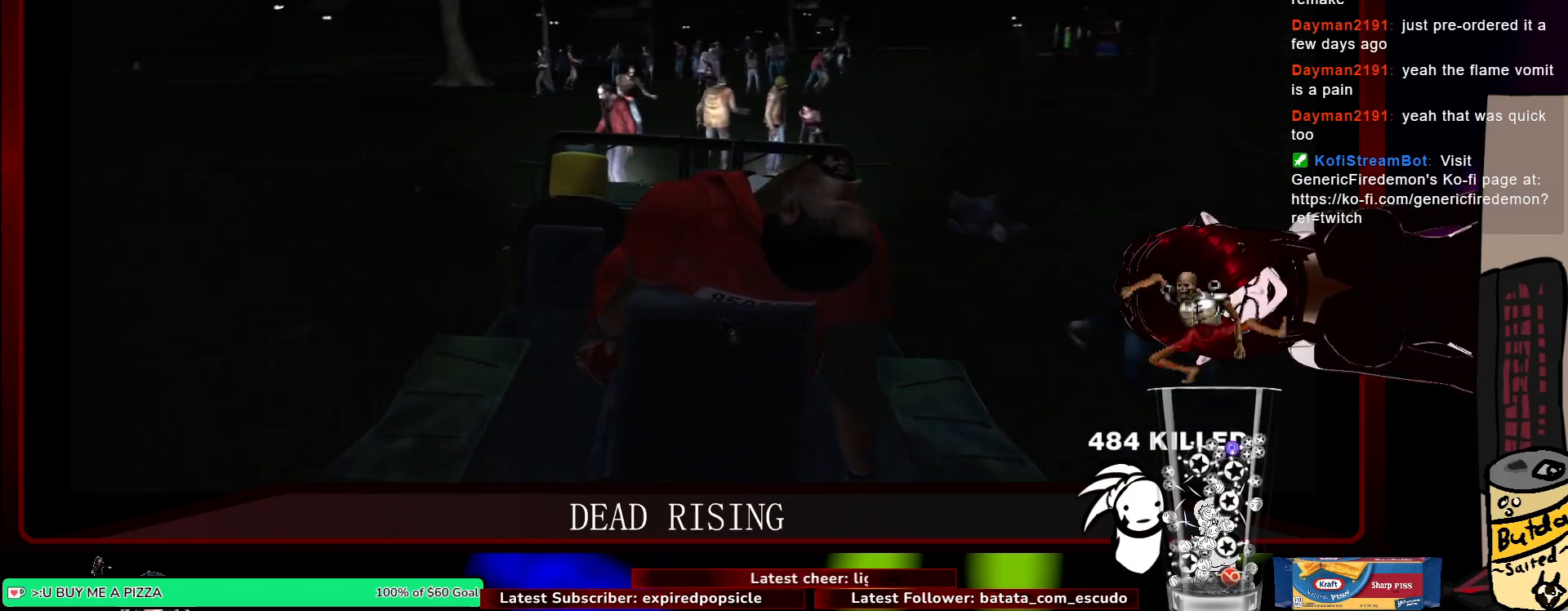
Gameplay with keyboard and mouse; each line is a JSON object with the keys and mouse buttons held at the frame after it. "events" lists presses ("down") and releases ("up") of "1", "2", "3", "4", "5", "a", "alt", "c", "ctrl", "d", "e", "q", "s", "shift", "space", "tab", "v", "w", "x", "z", "mouse_left", "mouse_middle", "mouse_right", "mouse_wheel_up" and "mouse_wheel_down" between this image and that frame as [ms after this image, input, new state], when the widget could be followed in between. "mouse_left", "mouse_middle", "mouse_right", "mouse_wheel_up", "mouse_wheel_down" = the "left", "middle", "right", "wheel_up", "wheel_down" buttons of the "mouse" list. No other keys are recorded. Not read: f mouse_move r.
{"keys": ["w"], "mouse": [], "events": [[200, "a", "down"], [200, "d", "up"], [450, "a", "up"]]}
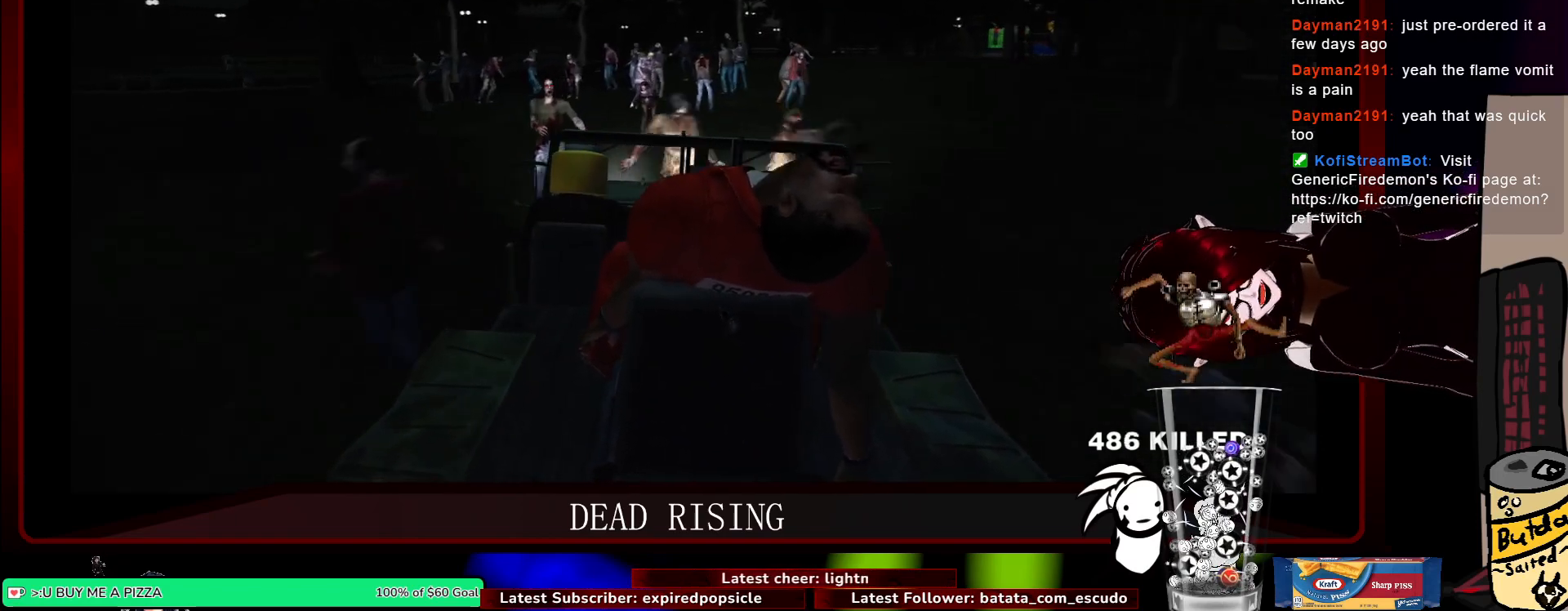
{"keys": ["d", "w"], "mouse": [], "events": [[83, "a", "down"], [417, "a", "up"], [417, "d", "down"]]}
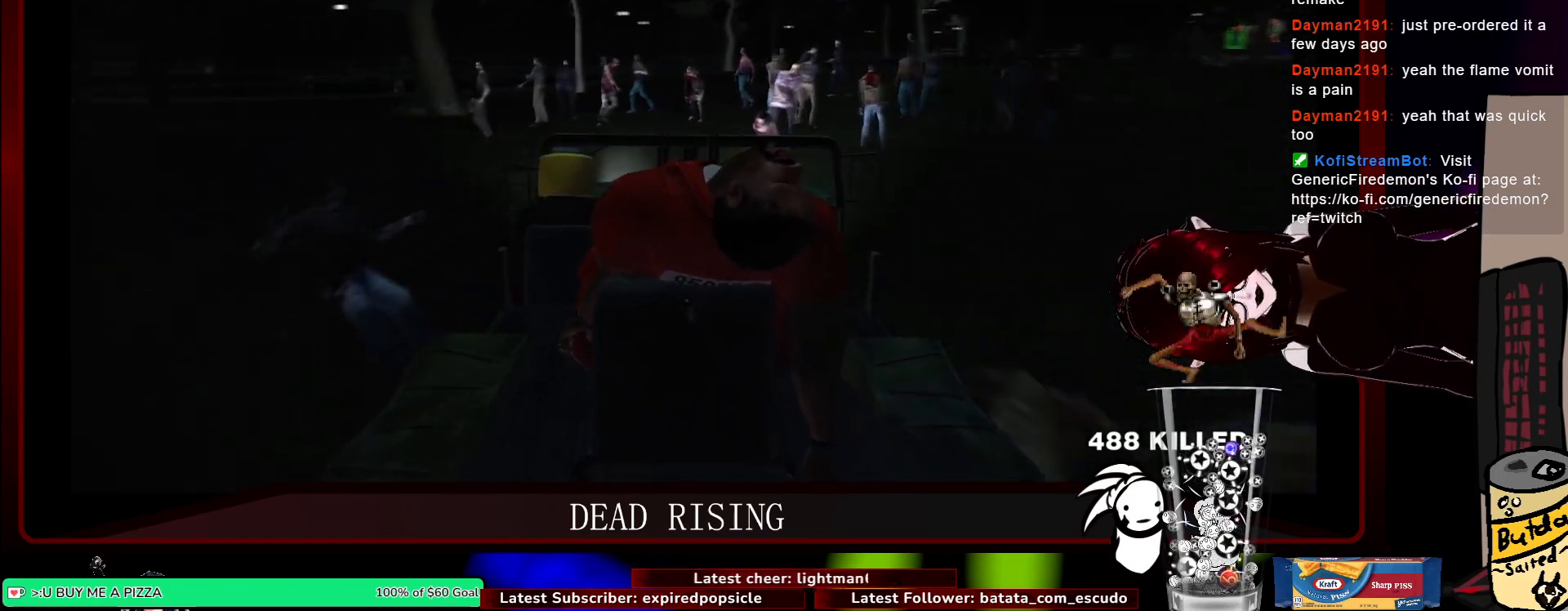
{"keys": ["d", "w"], "mouse": [], "events": []}
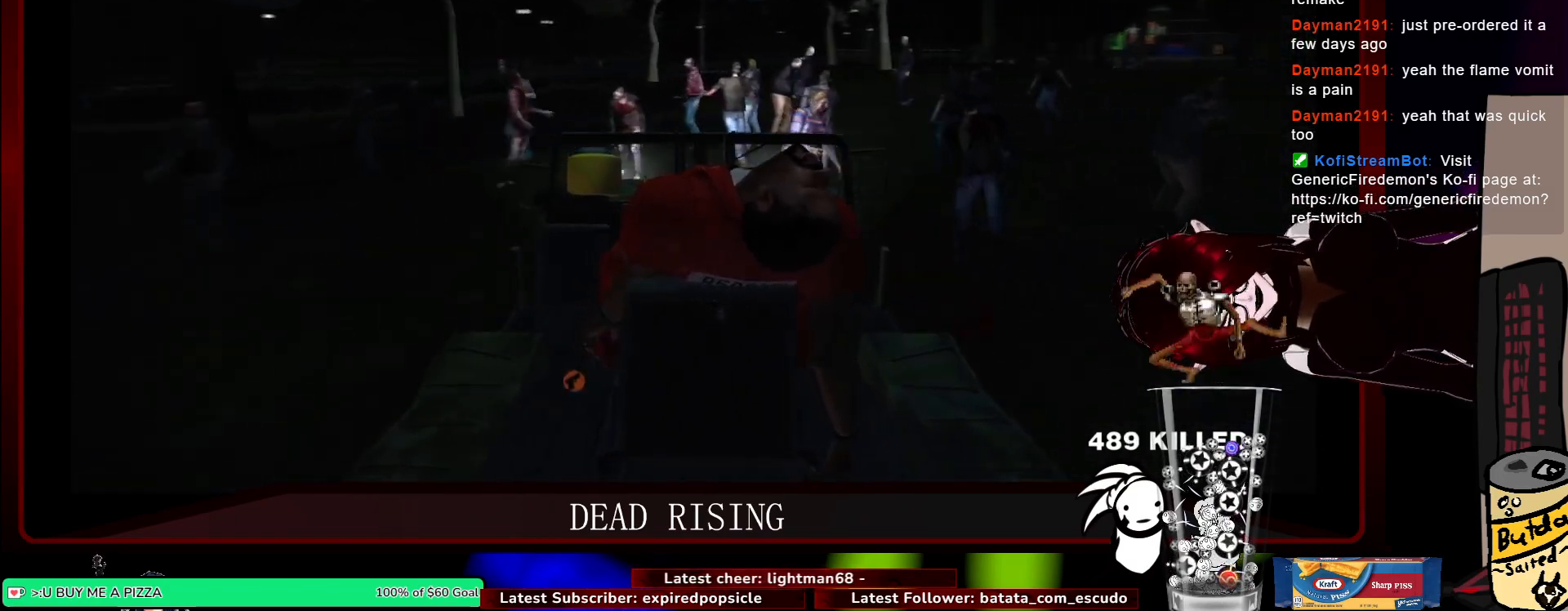
{"keys": ["a", "w"], "mouse": [], "events": [[67, "a", "down"], [67, "d", "up"]]}
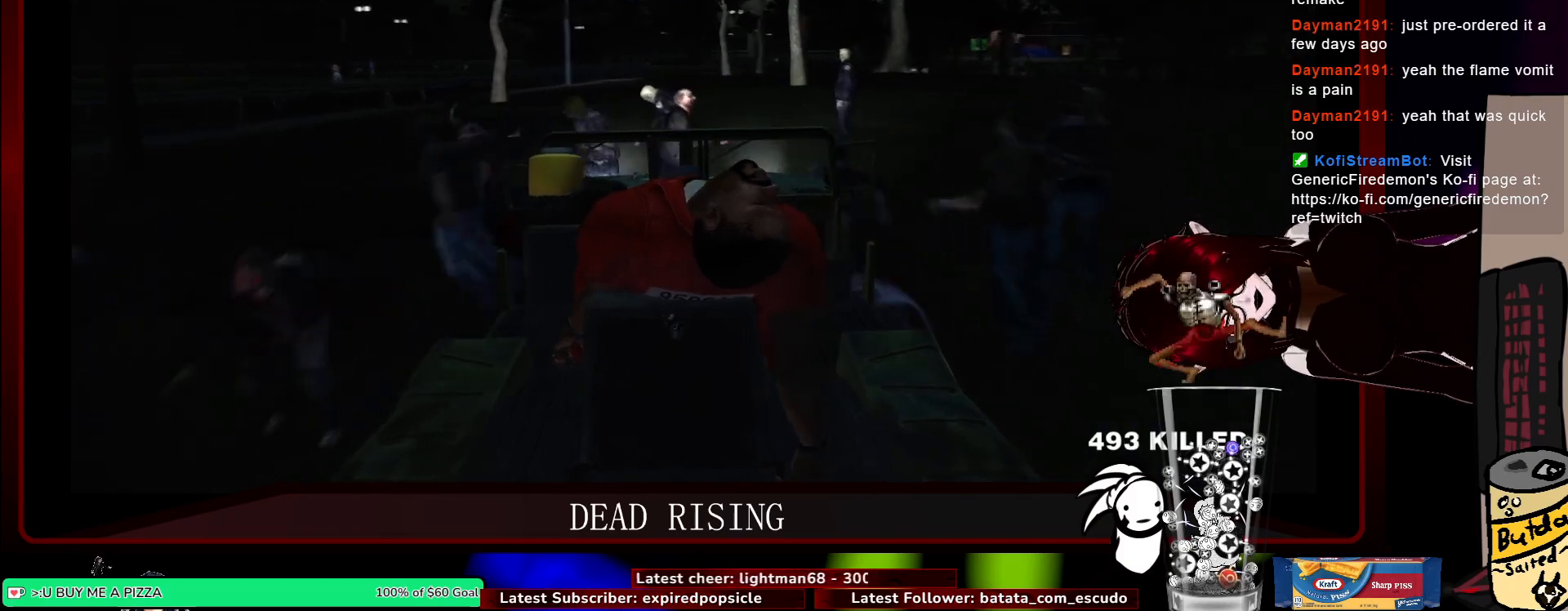
{"keys": ["d"], "mouse": [], "events": [[33, "d", "down"], [133, "a", "up"], [367, "w", "up"]]}
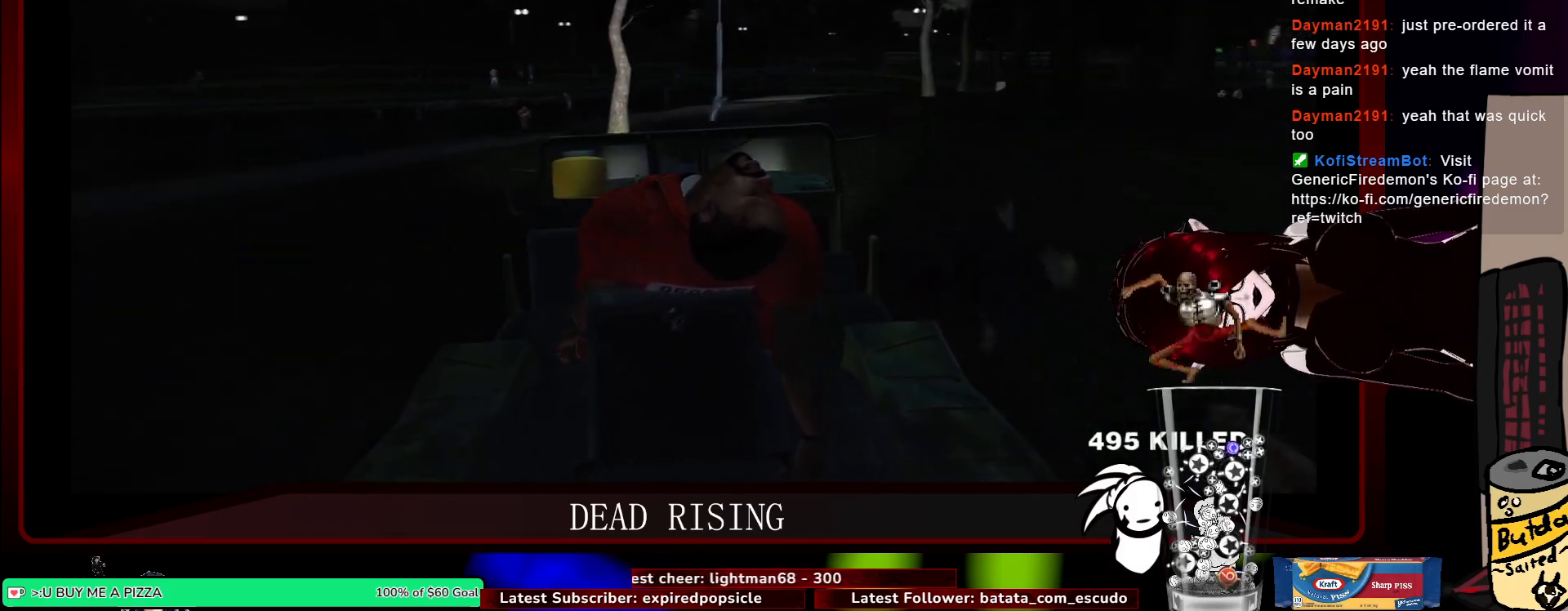
{"keys": ["d"], "mouse": [], "events": []}
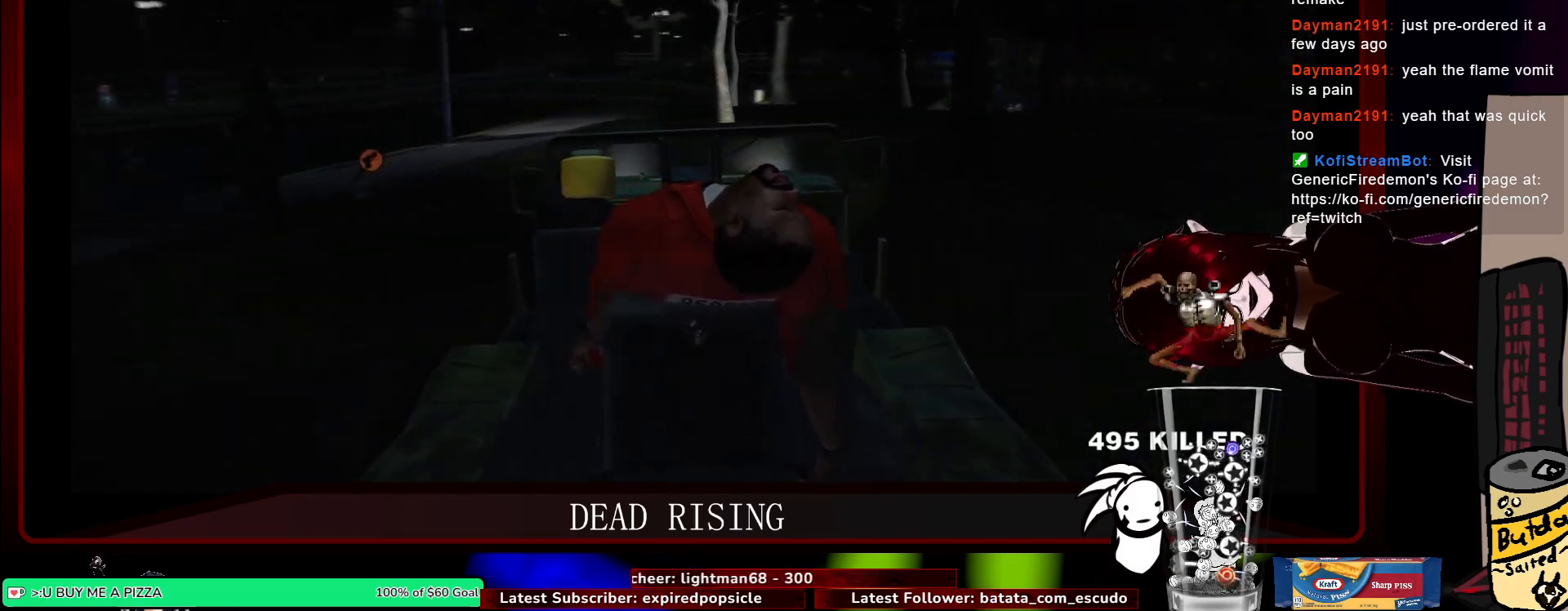
{"keys": ["d", "s"], "mouse": [], "events": [[100, "s", "down"]]}
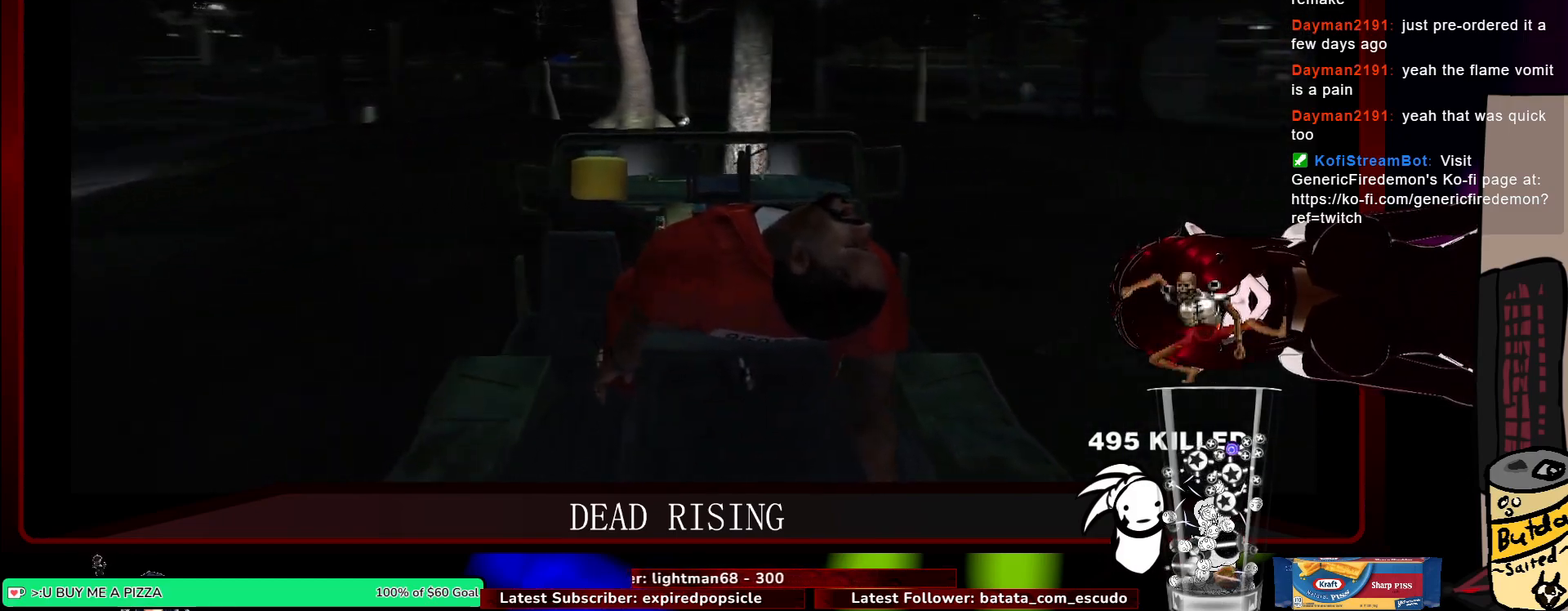
{"keys": ["a", "s"], "mouse": [], "events": [[167, "d", "up"], [267, "a", "down"]]}
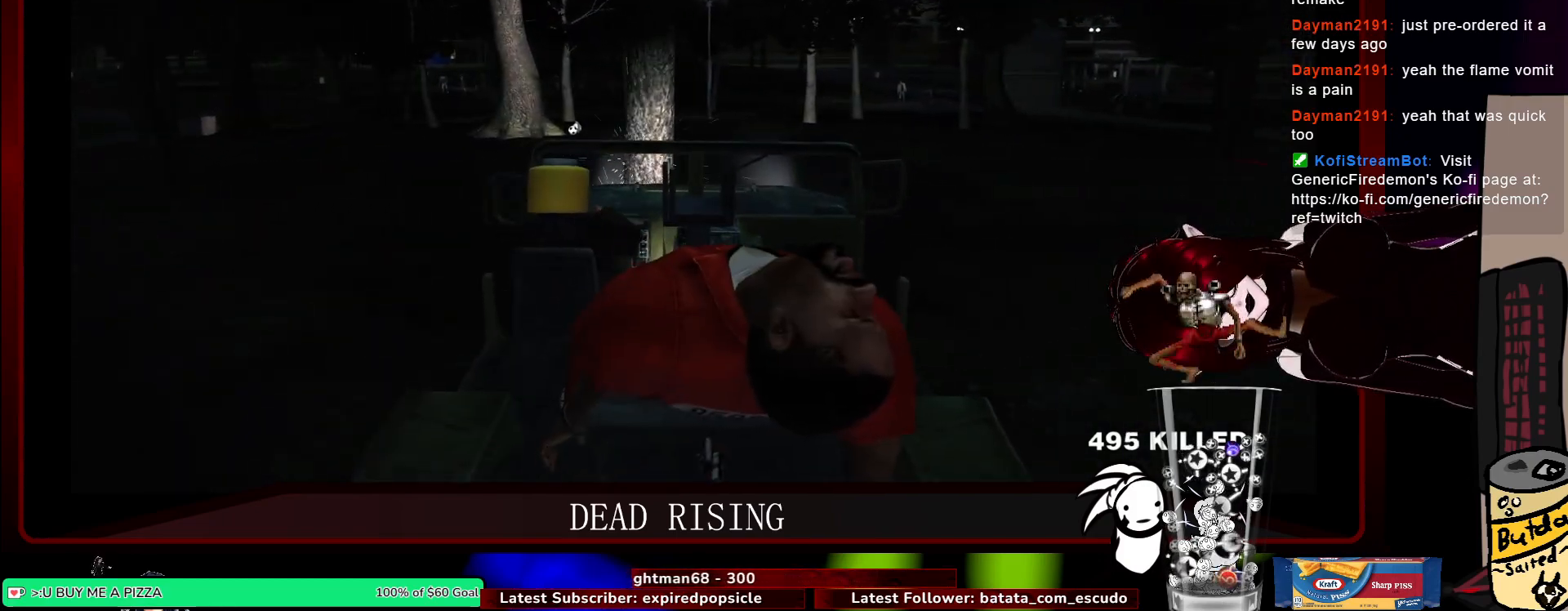
{"keys": ["a", "s"], "mouse": [], "events": []}
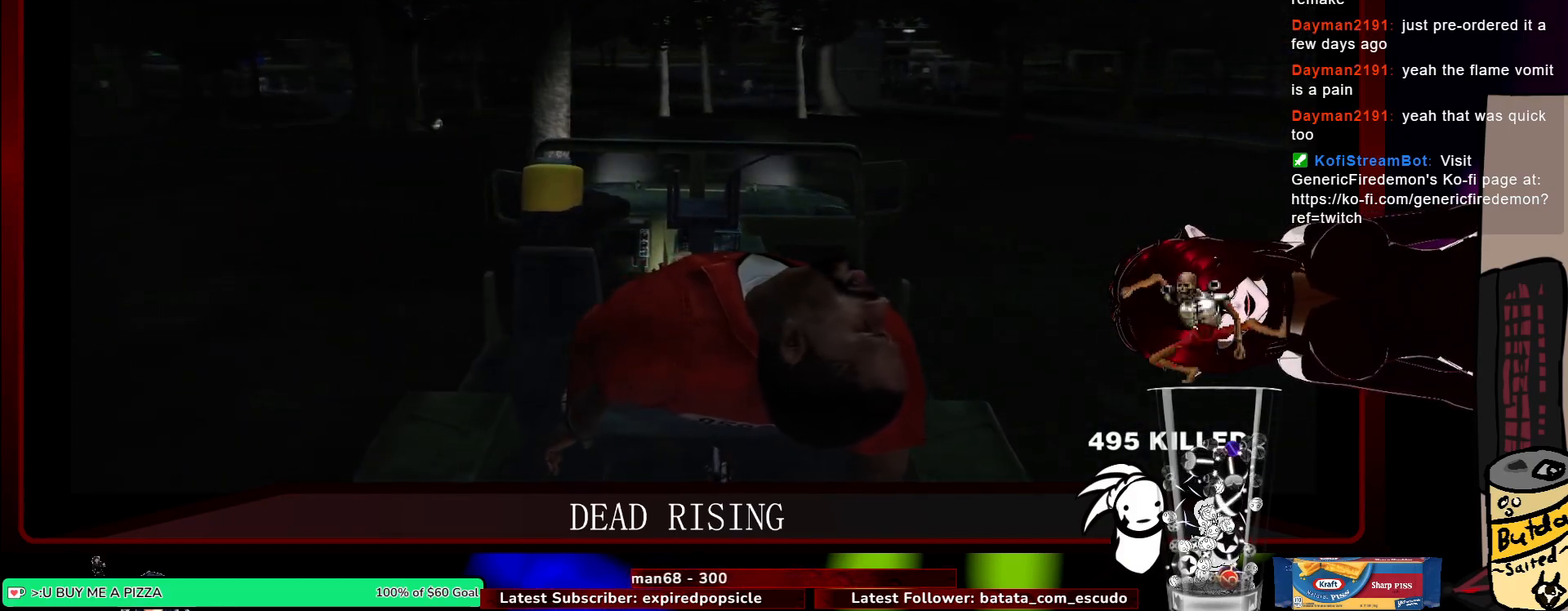
{"keys": ["a", "s"], "mouse": [], "events": []}
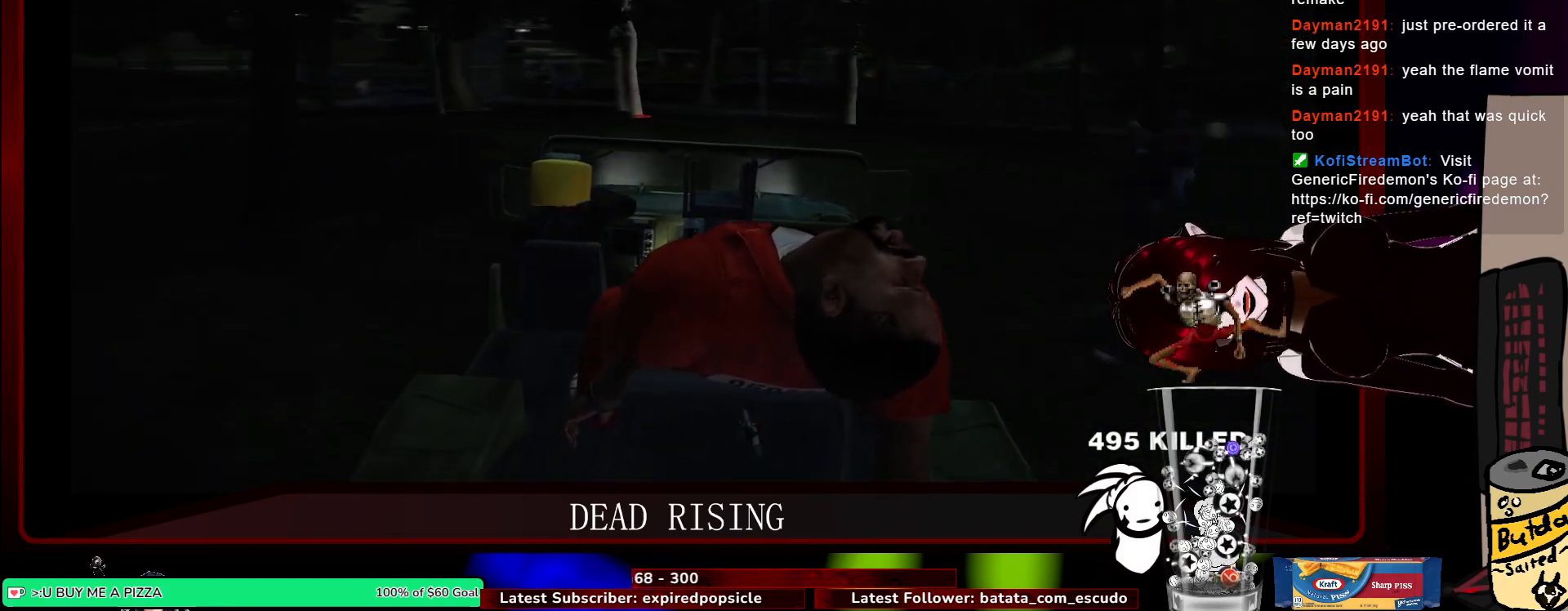
{"keys": ["a", "w"], "mouse": [], "events": [[217, "a", "up"], [217, "s", "up"], [367, "d", "down"], [367, "w", "down"], [467, "d", "up"], [500, "a", "down"]]}
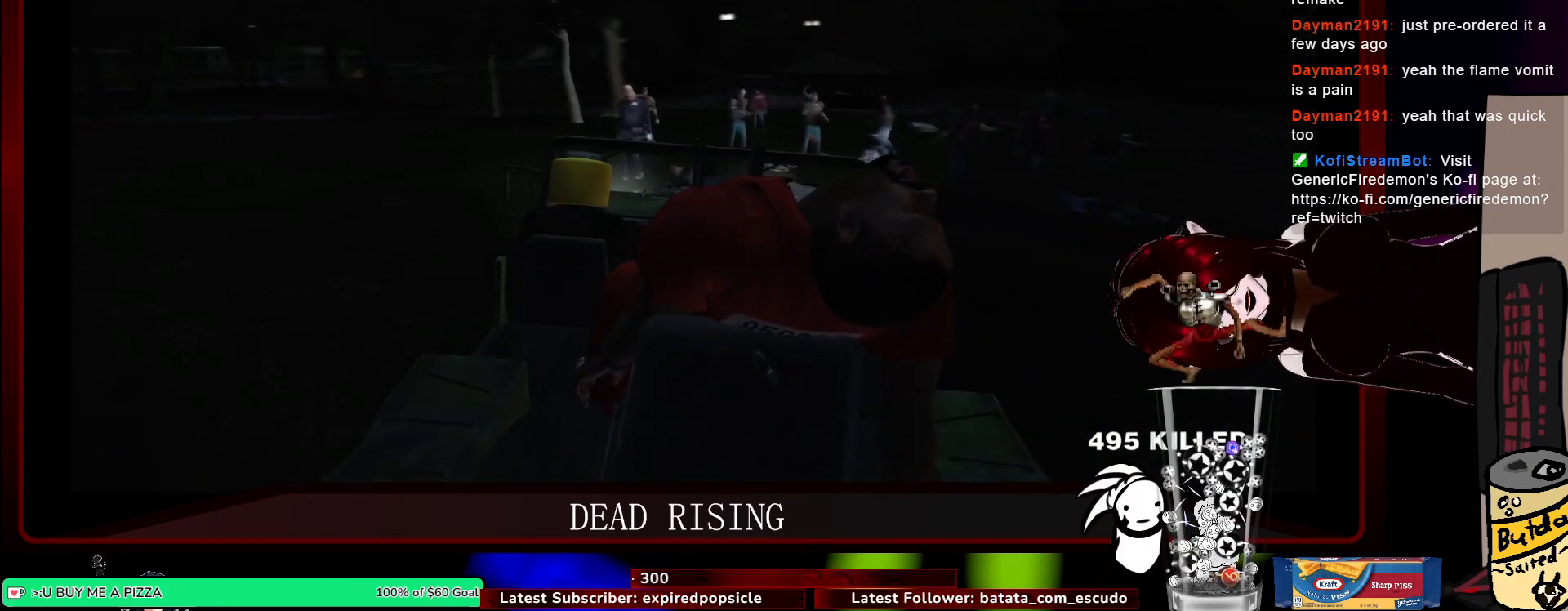
{"keys": ["a", "w"], "mouse": [], "events": []}
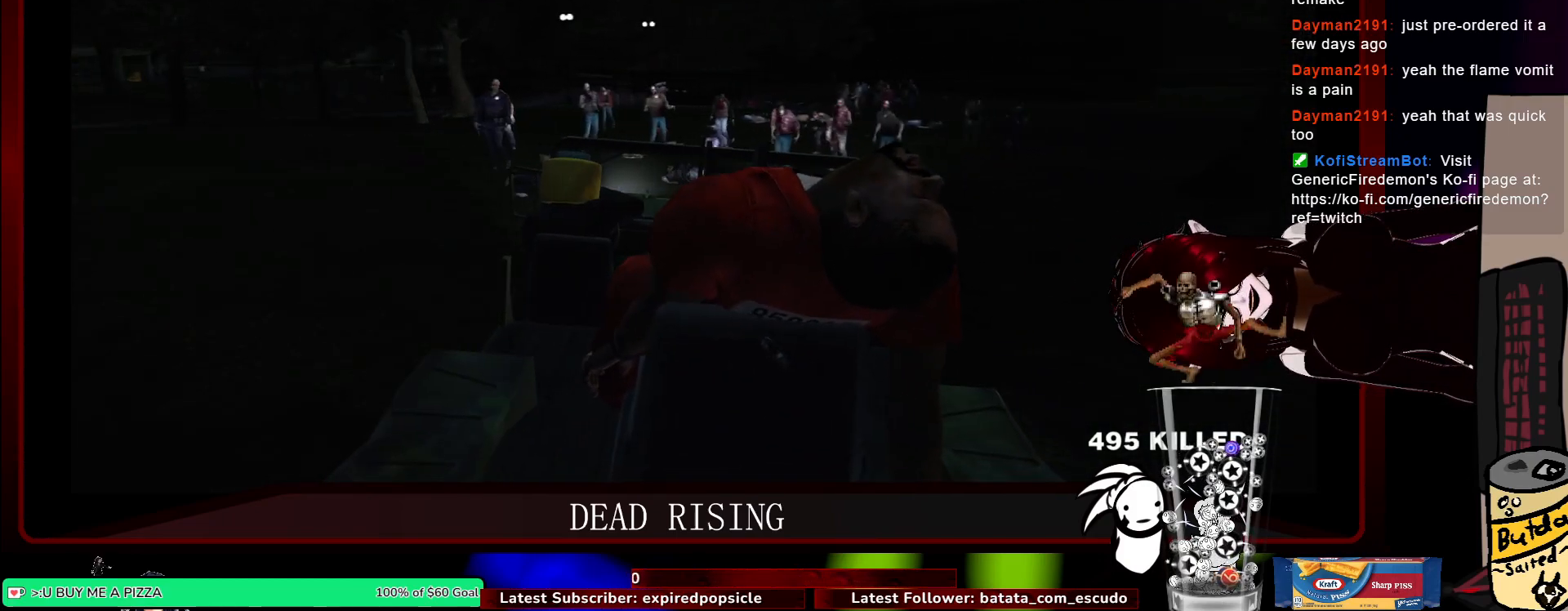
{"keys": ["d", "w"], "mouse": [], "events": [[17, "a", "up"], [350, "d", "down"]]}
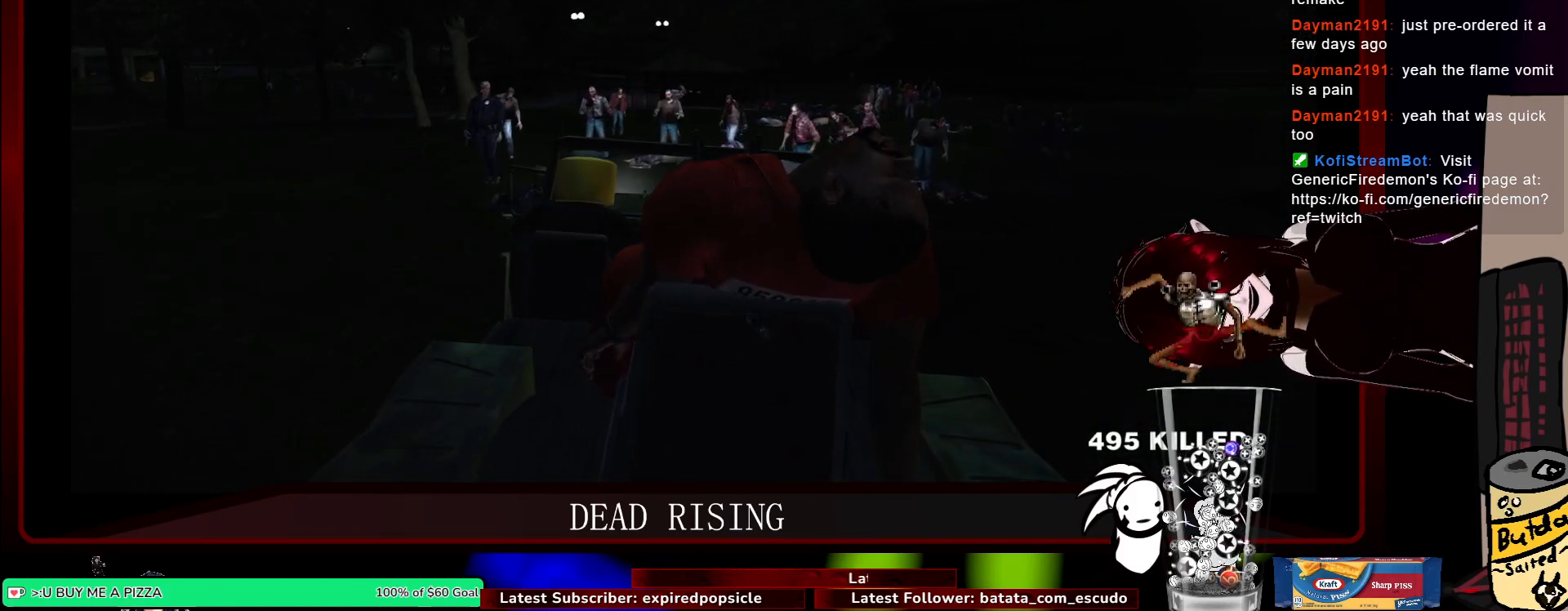
{"keys": ["w"], "mouse": [], "events": [[217, "d", "up"], [267, "a", "down"], [500, "a", "up"]]}
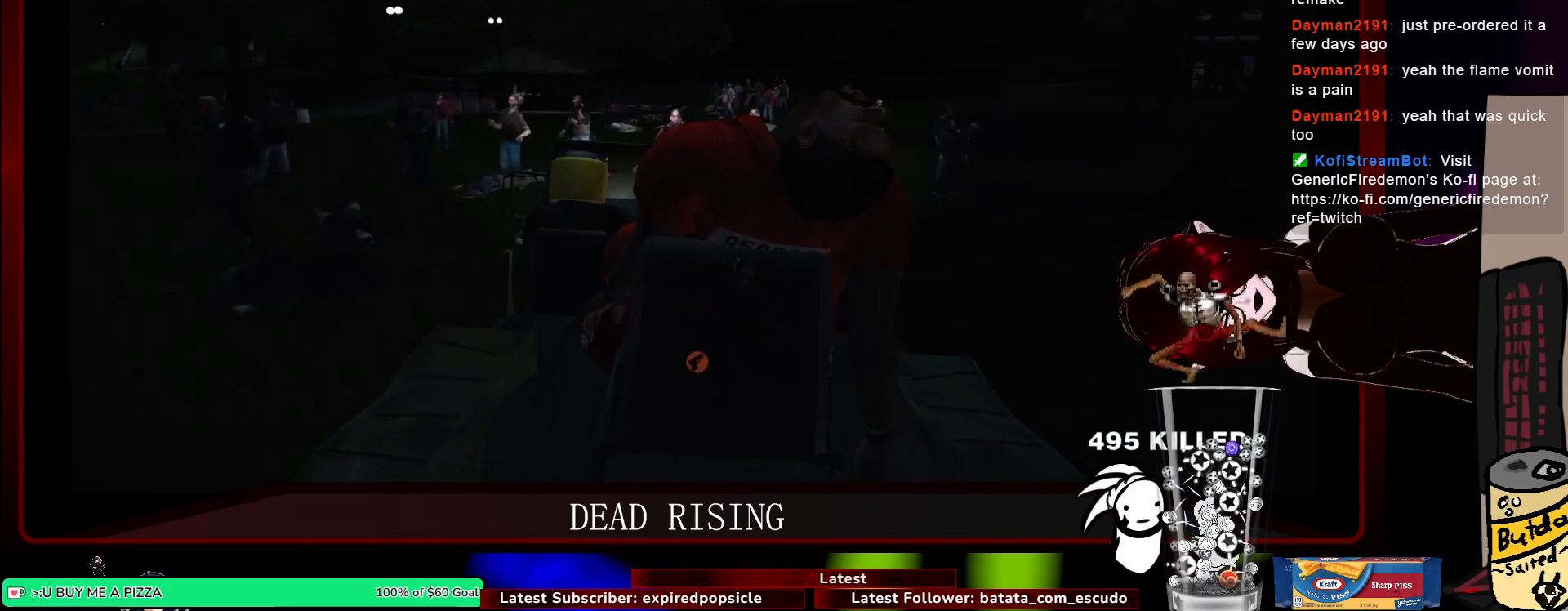
{"keys": ["a", "w"], "mouse": [], "events": [[283, "a", "down"]]}
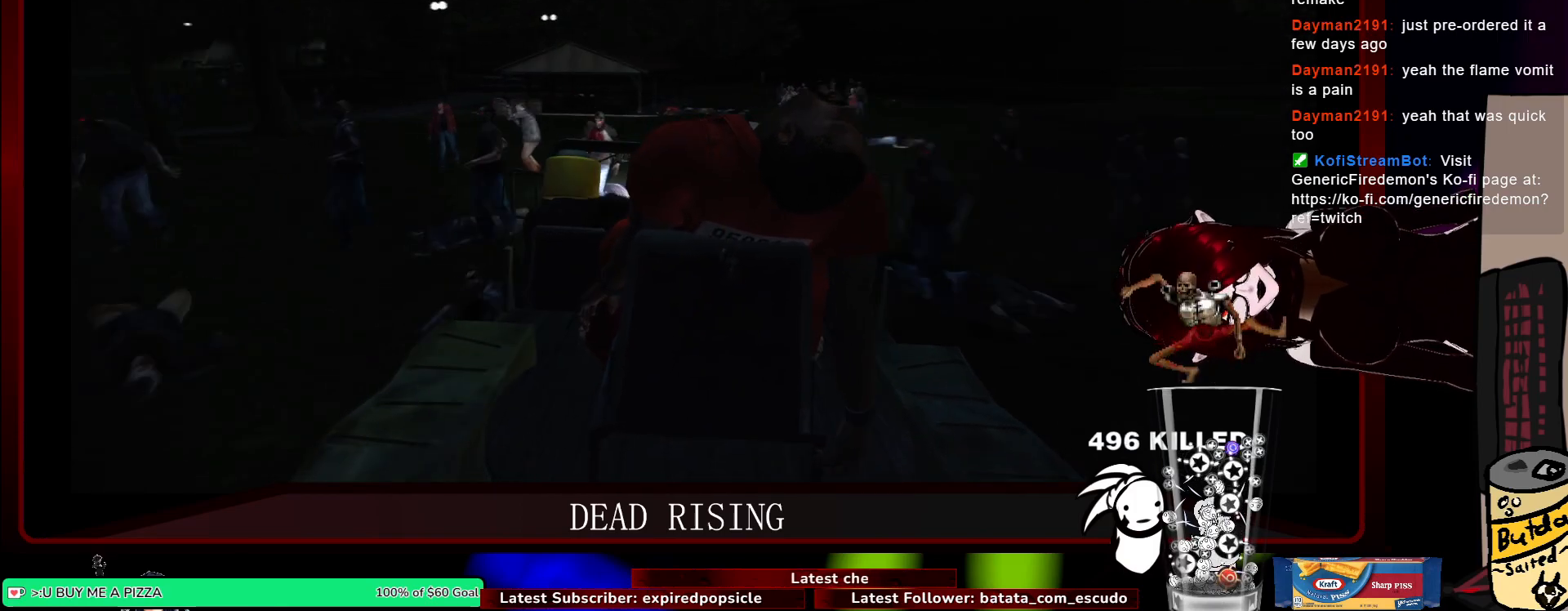
{"keys": ["d", "w"], "mouse": [], "events": [[300, "a", "up"], [450, "d", "down"]]}
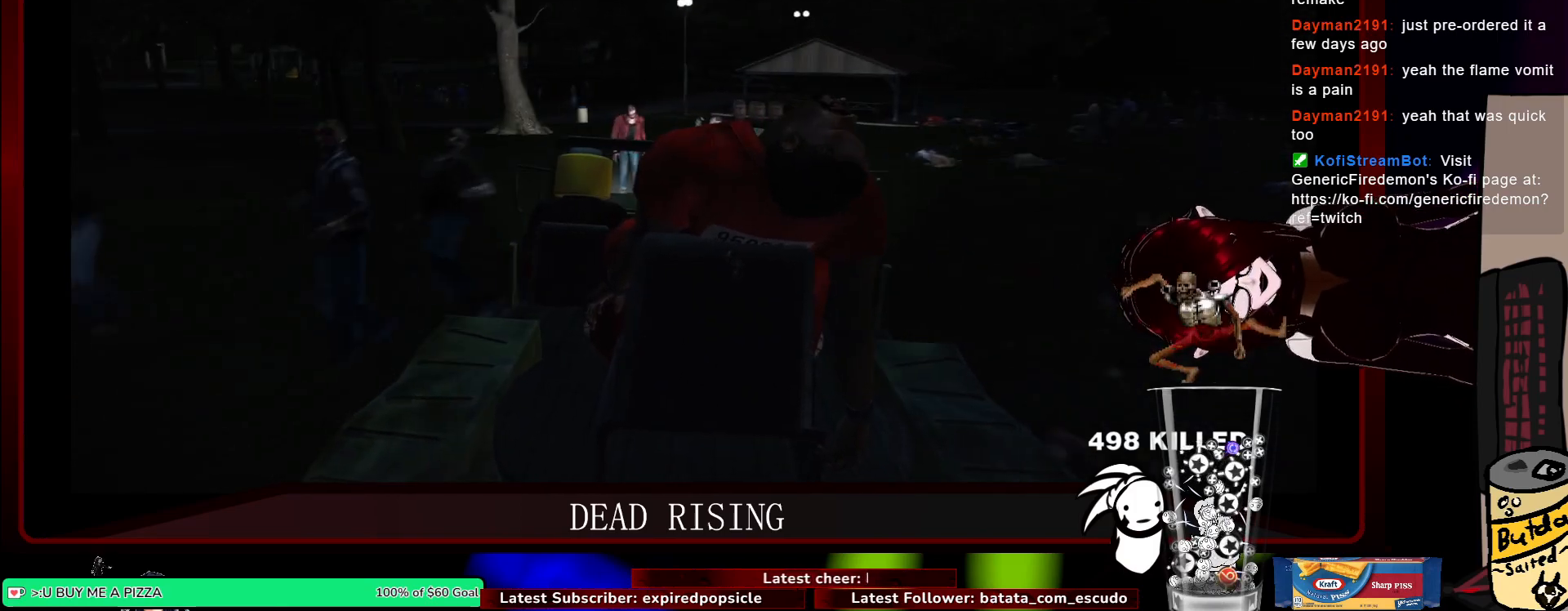
{"keys": ["a", "w"], "mouse": [], "events": [[183, "a", "down"], [217, "d", "up"]]}
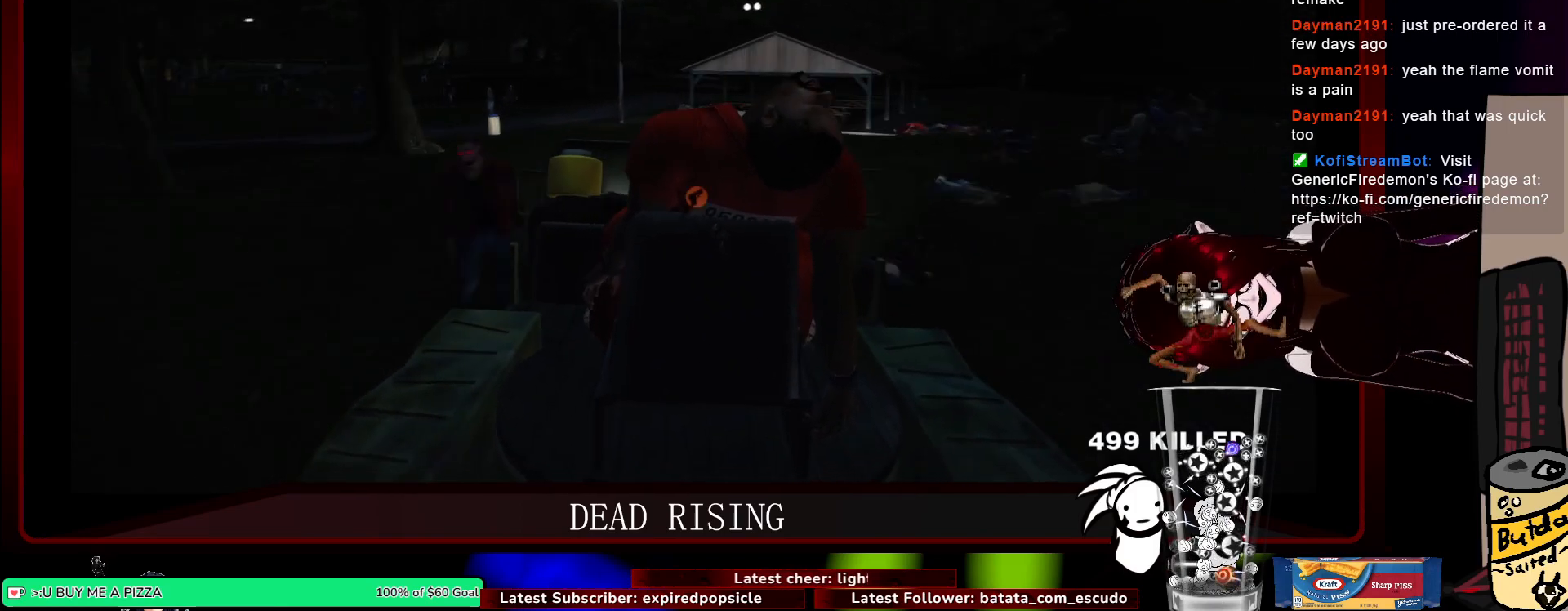
{"keys": ["d"], "mouse": [], "events": [[100, "d", "down"], [150, "a", "up"], [200, "w", "up"]]}
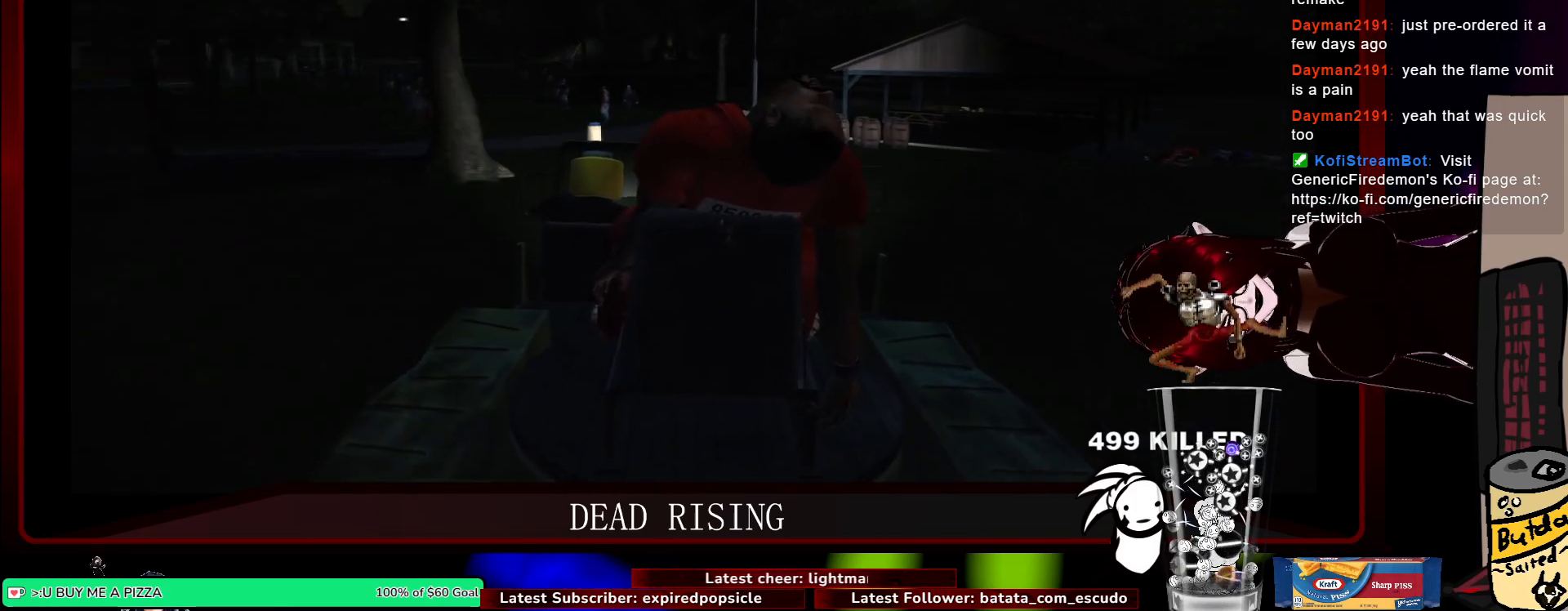
{"keys": ["d"], "mouse": [], "events": []}
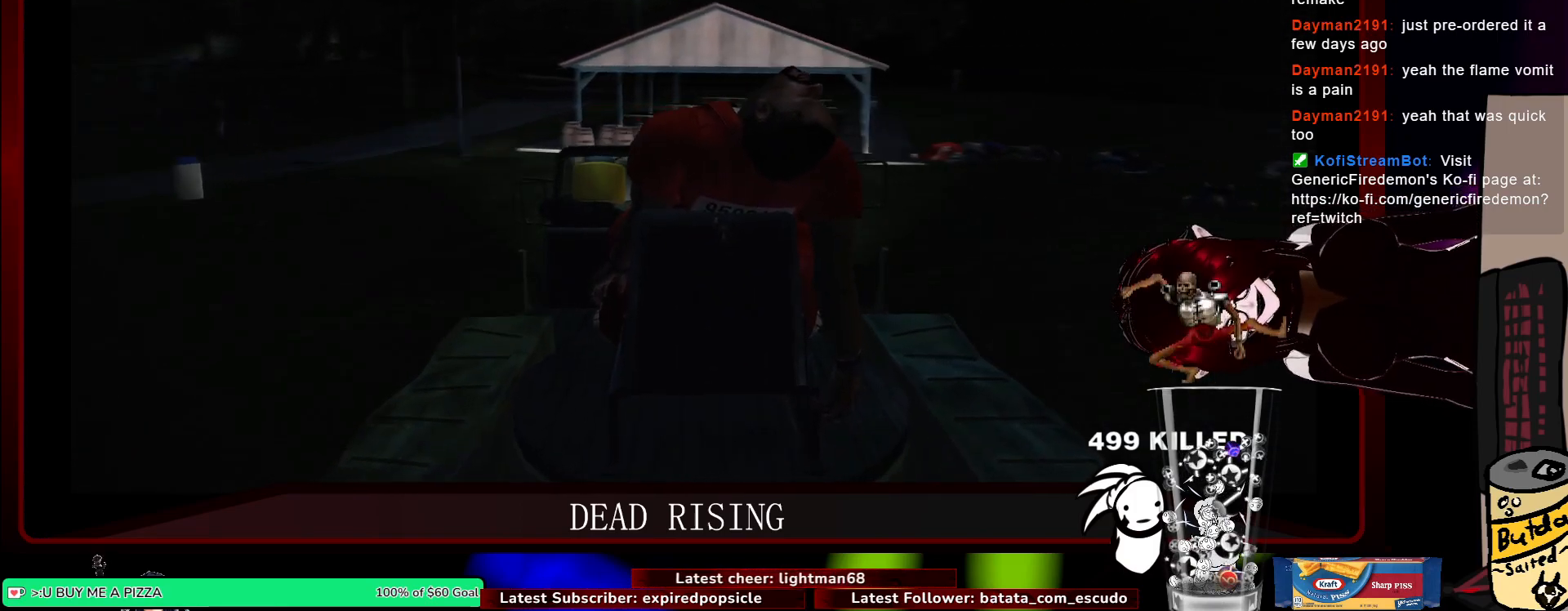
{"keys": ["d", "w"], "mouse": [], "events": [[467, "w", "down"]]}
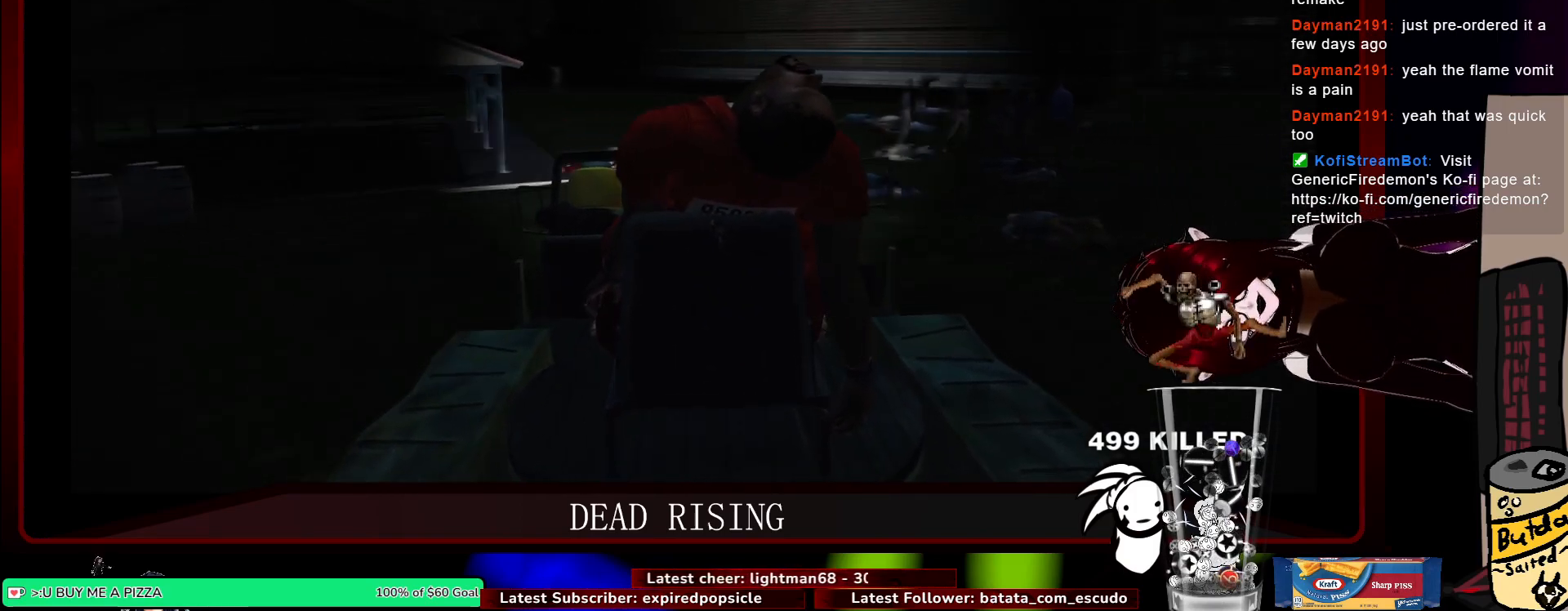
{"keys": ["w"], "mouse": [], "events": [[50, "d", "up"]]}
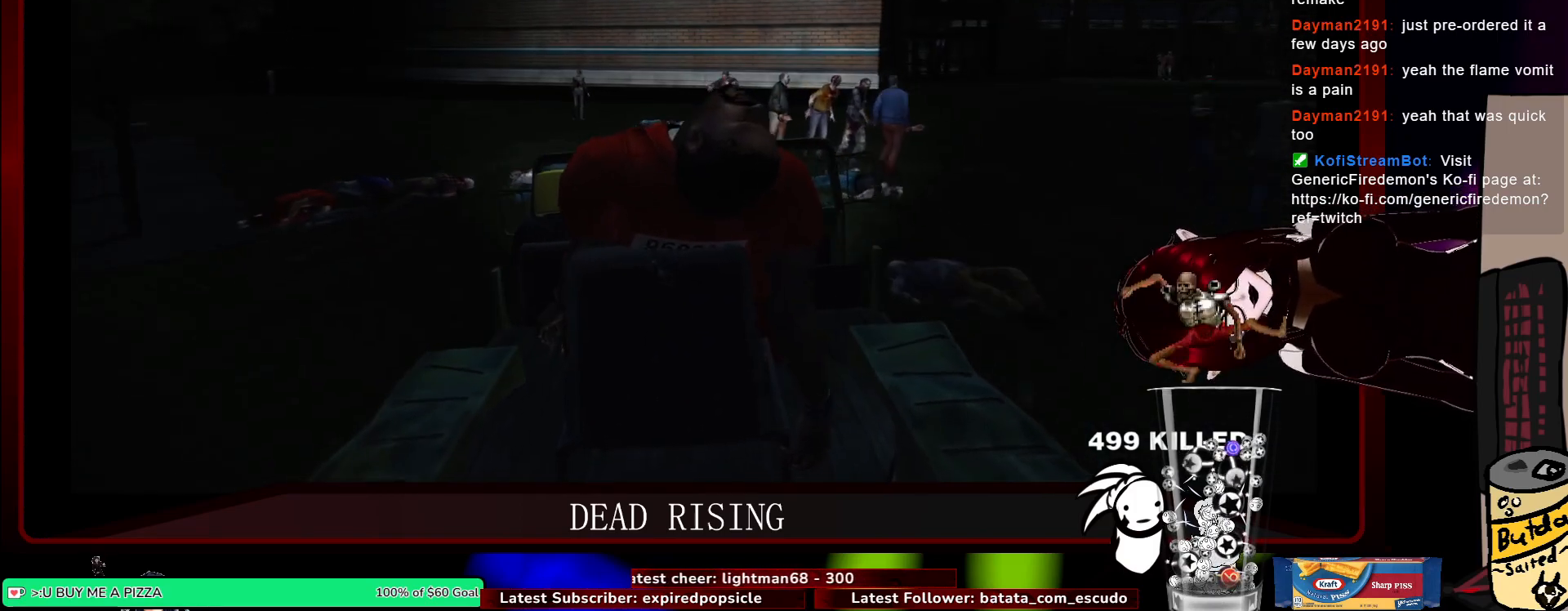
{"keys": ["d", "w"], "mouse": [], "events": [[150, "d", "down"]]}
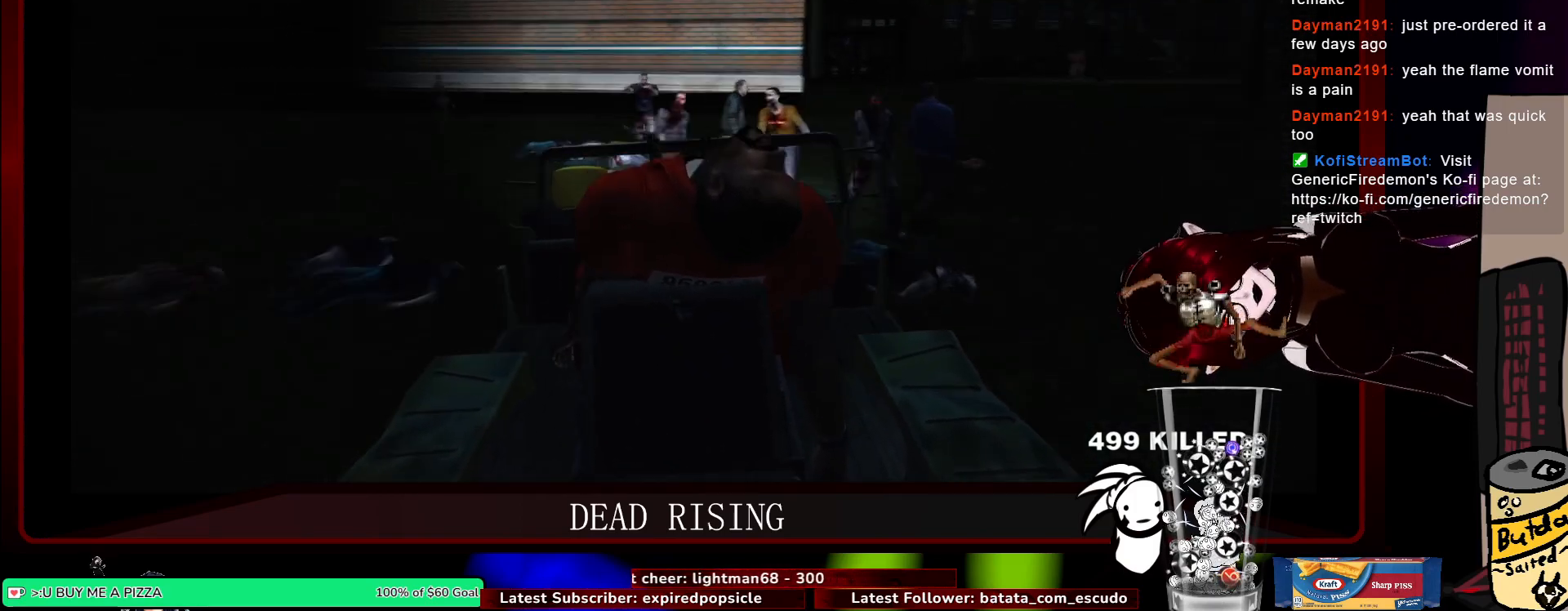
{"keys": ["a", "w"], "mouse": [], "events": [[33, "a", "down"], [33, "d", "up"]]}
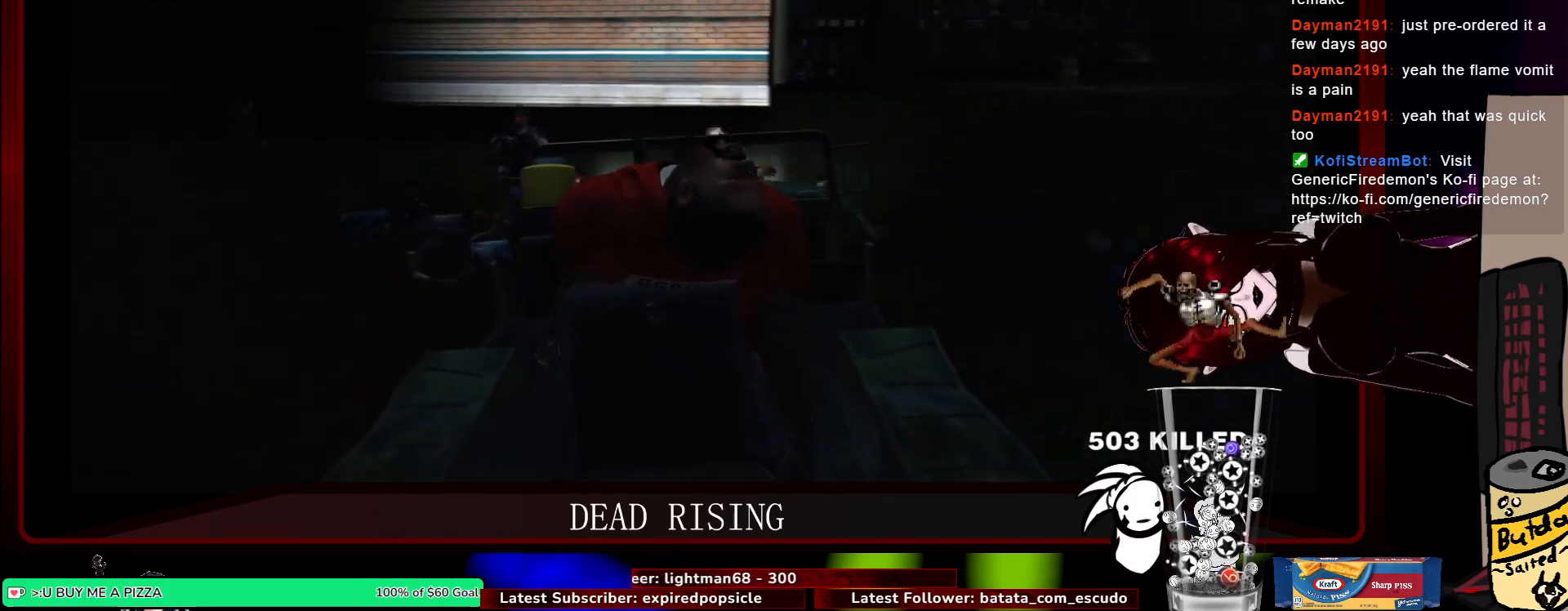
{"keys": ["a", "w"], "mouse": [], "events": []}
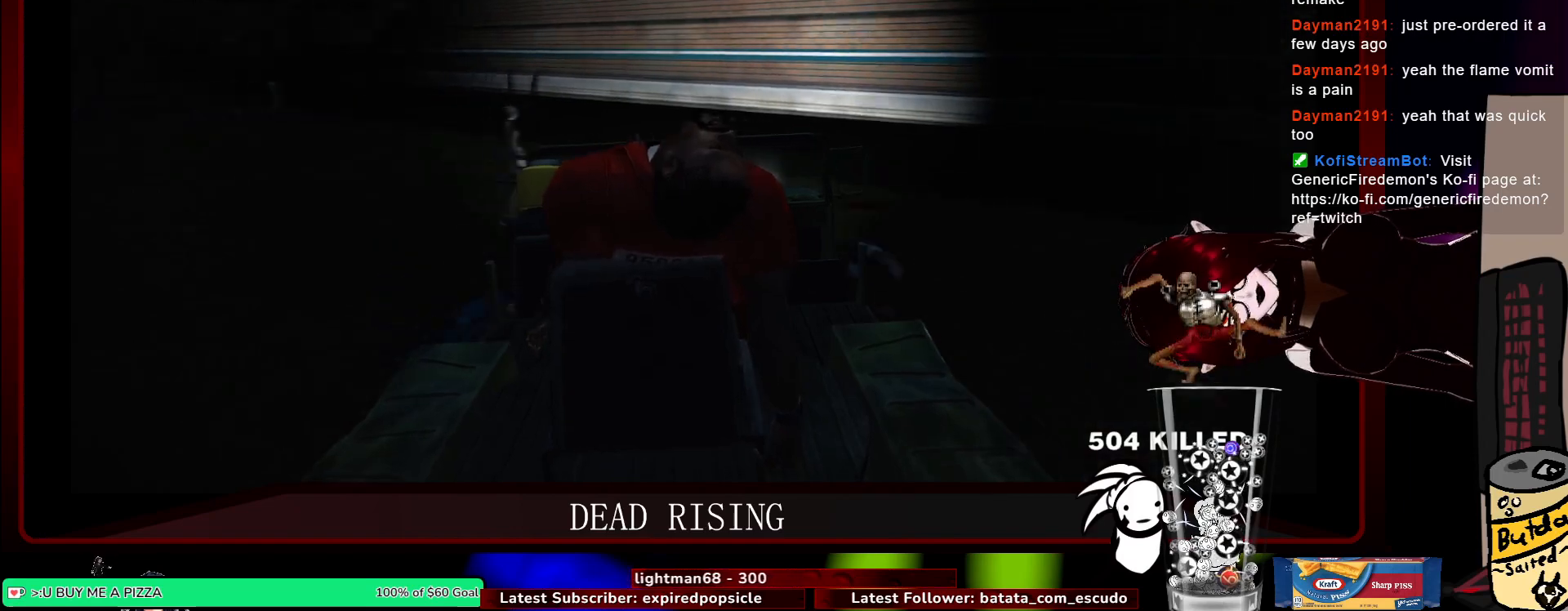
{"keys": ["d", "w"], "mouse": [], "events": [[167, "a", "up"], [167, "d", "down"]]}